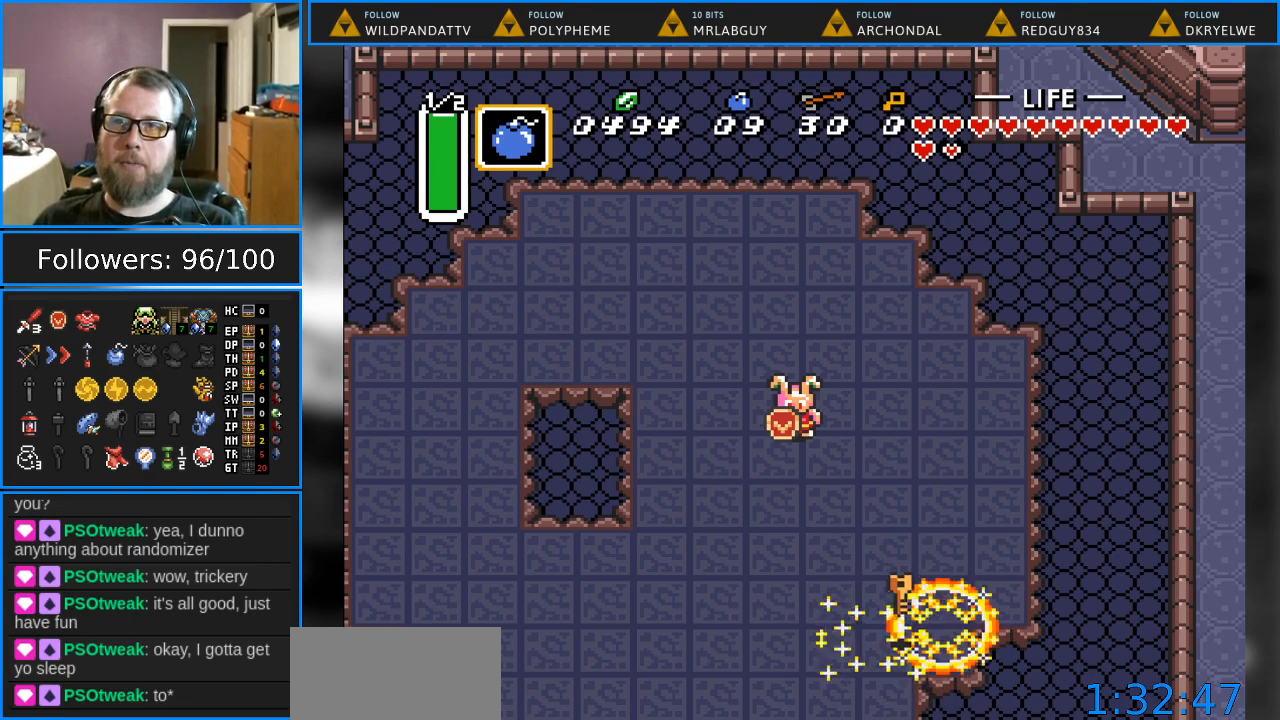
Gameplay with a controller (Nintendo layout); each line is a JSON object with the inputs held at the frame after it. "events" lists button and stick changes between this image and that frame as [ms after this image, input, new state], when the widget could be followed in between. Not read: L1 L3 R1 R3.
{"buttons": ["DPAD_DOWN"], "events": [[367, "DPAD_DOWN", "down"]]}
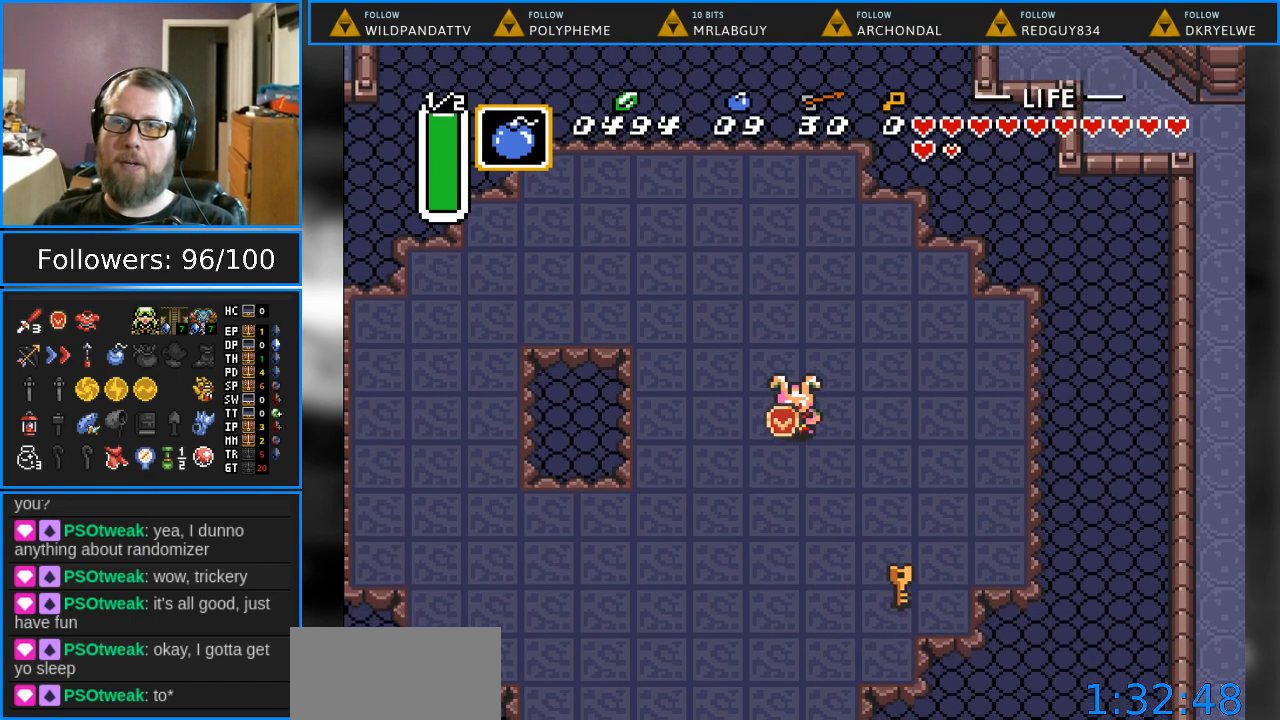
{"buttons": ["DPAD_DOWN"], "events": [[83, "DPAD_RIGHT", "down"], [500, "DPAD_RIGHT", "up"]]}
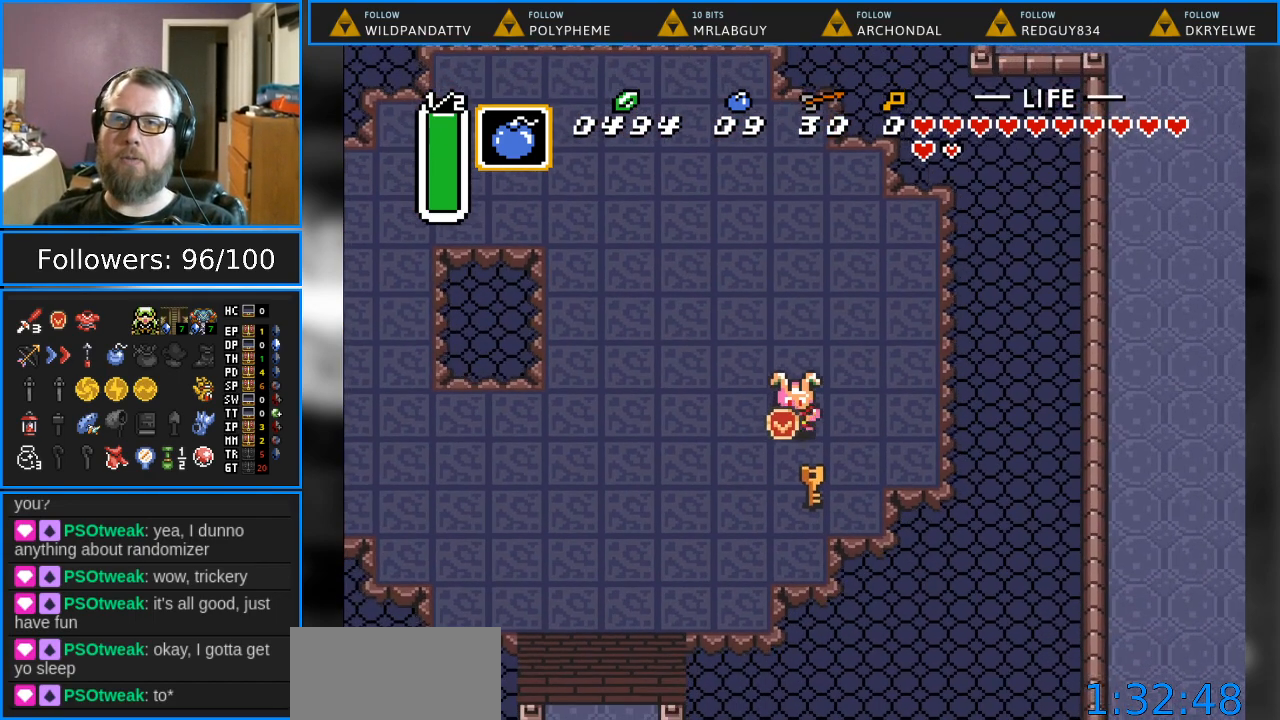
{"buttons": [], "events": [[367, "DPAD_DOWN", "up"]]}
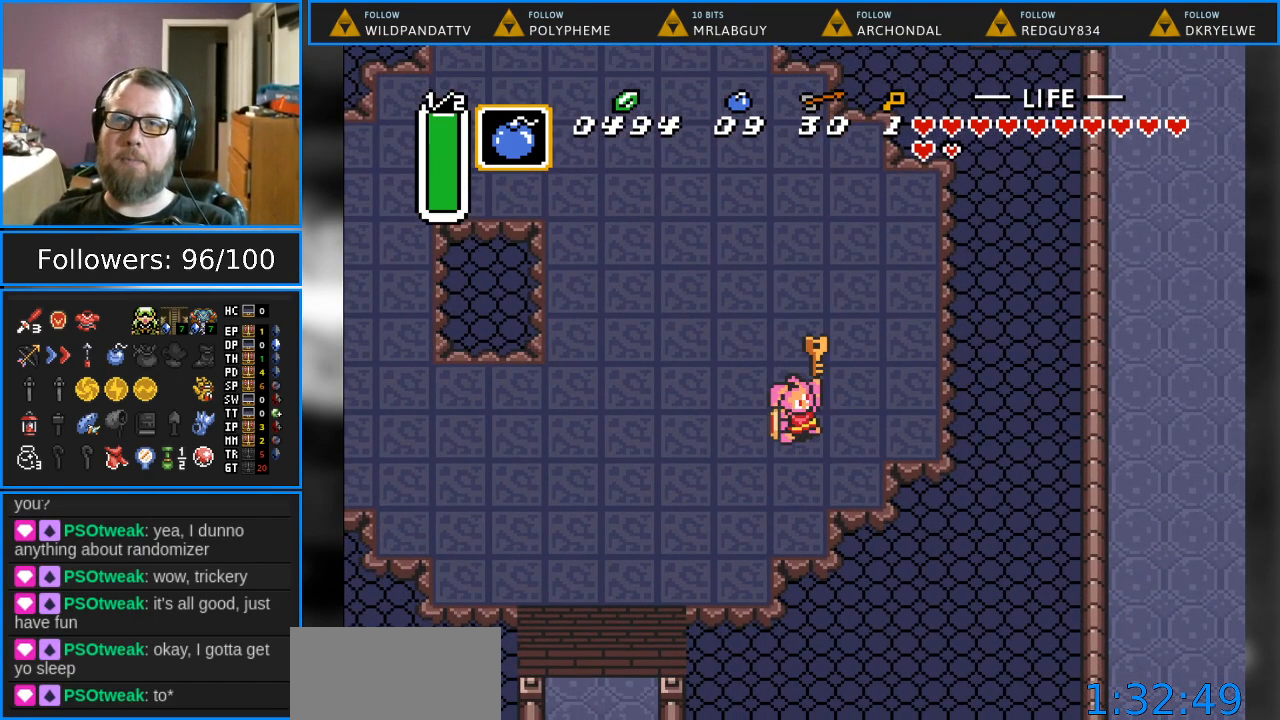
{"buttons": [], "events": []}
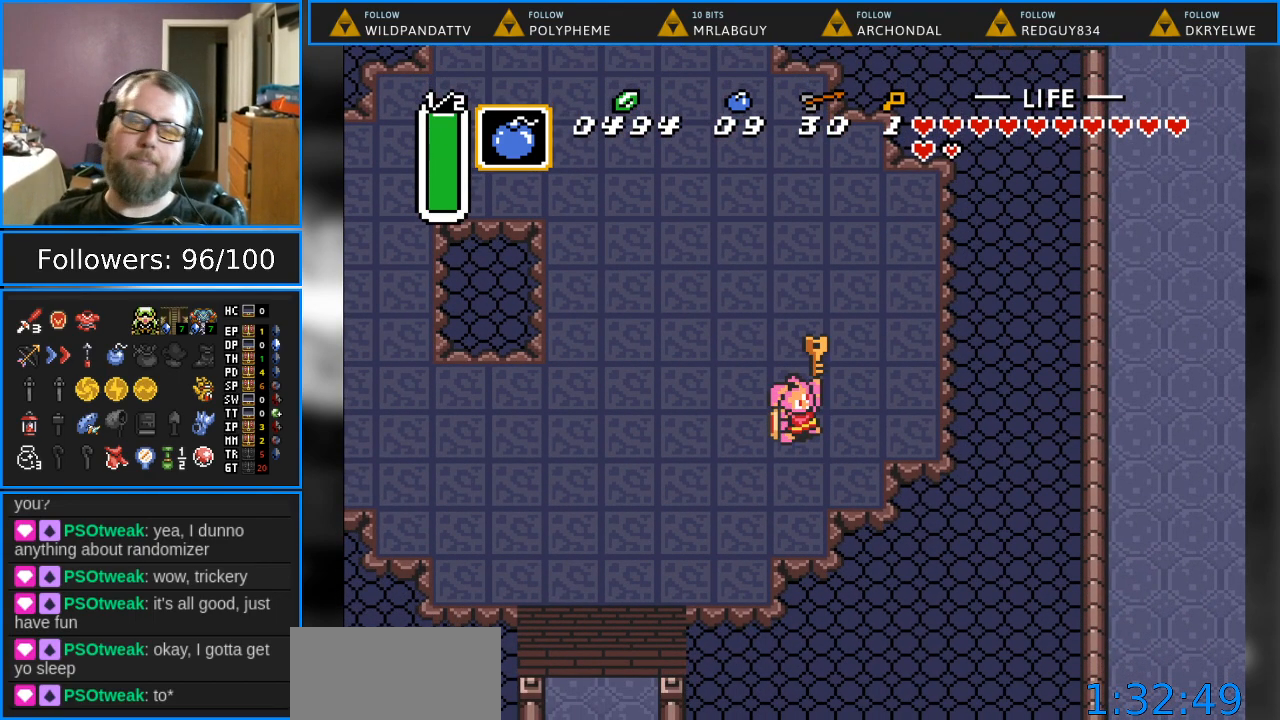
{"buttons": ["DPAD_UP", "DPAD_LEFT"], "events": [[417, "DPAD_LEFT", "down"], [450, "DPAD_UP", "down"]]}
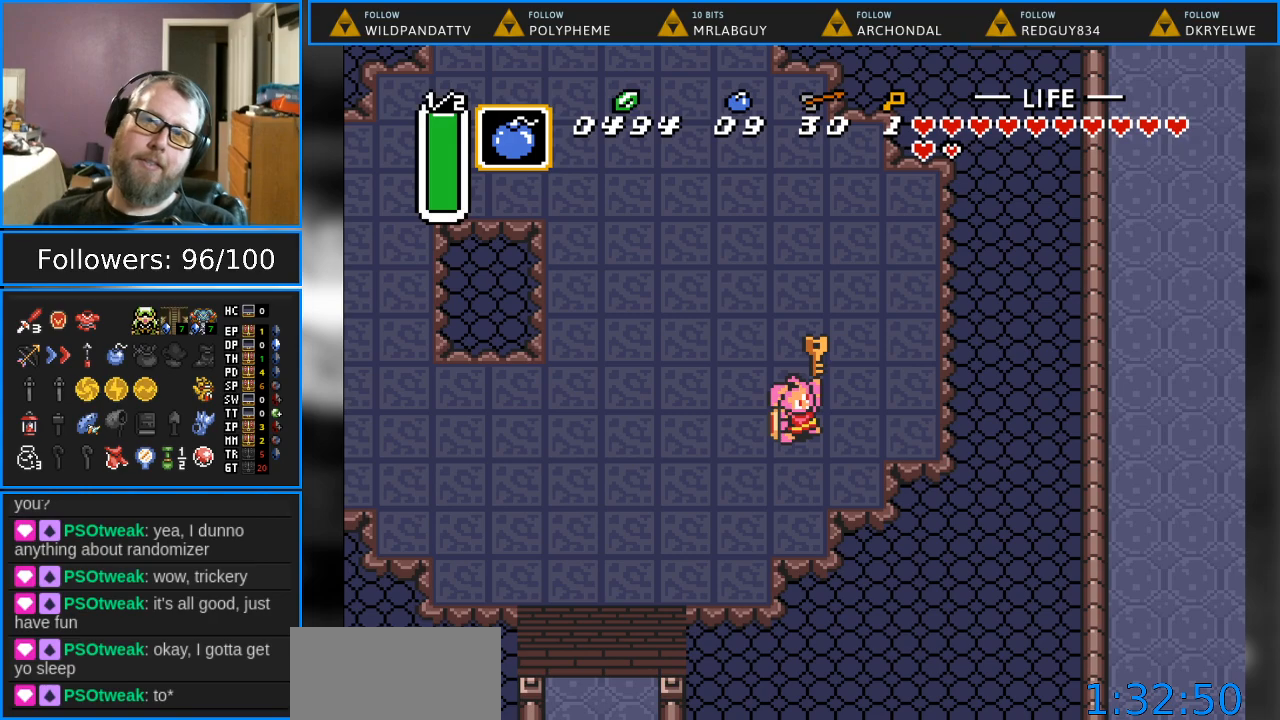
{"buttons": ["DPAD_UP", "DPAD_LEFT"], "events": []}